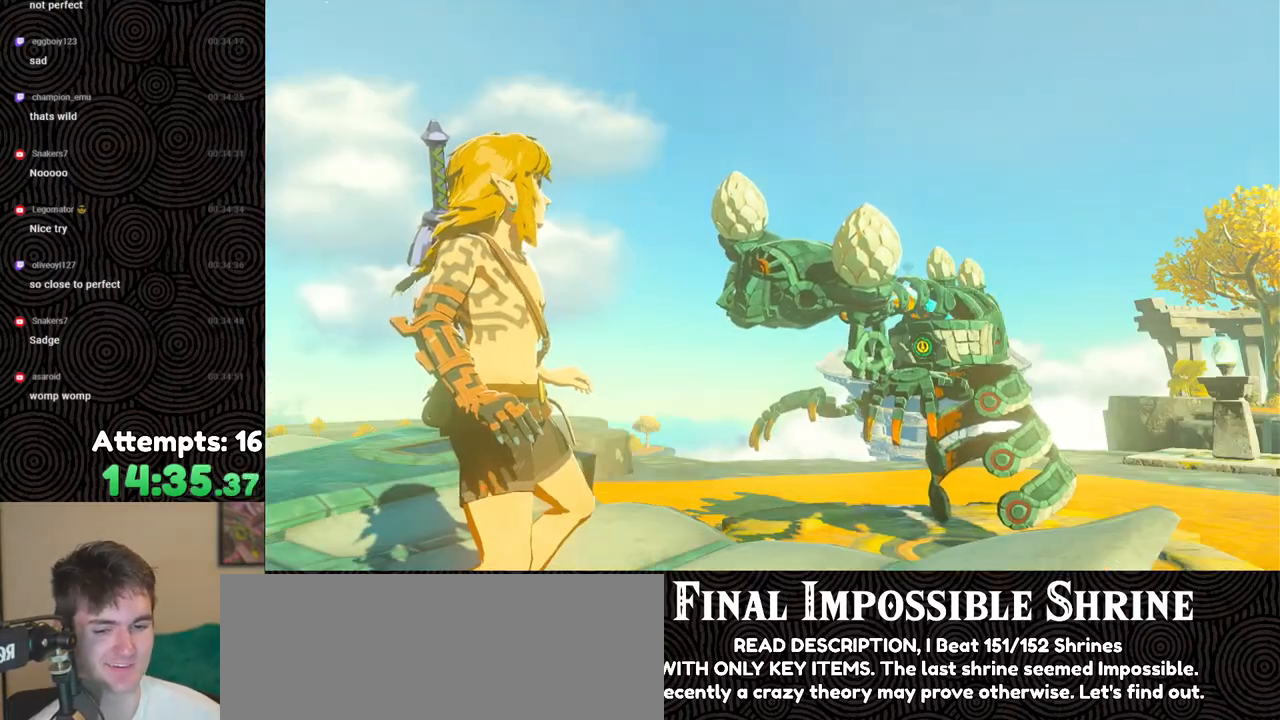
Gameplay with a controller (Nintendo layout); each line is a JSON object with the inputs held at the frame after it. "events" lists button and stick changes between this image and that frame as [ms after this image, input, new state], when the widget could be followed in between. Not read: L3 R3.
{"buttons": ["B"], "left_stick": "center", "right_stick": "center", "events": [[417, "B", "down"]]}
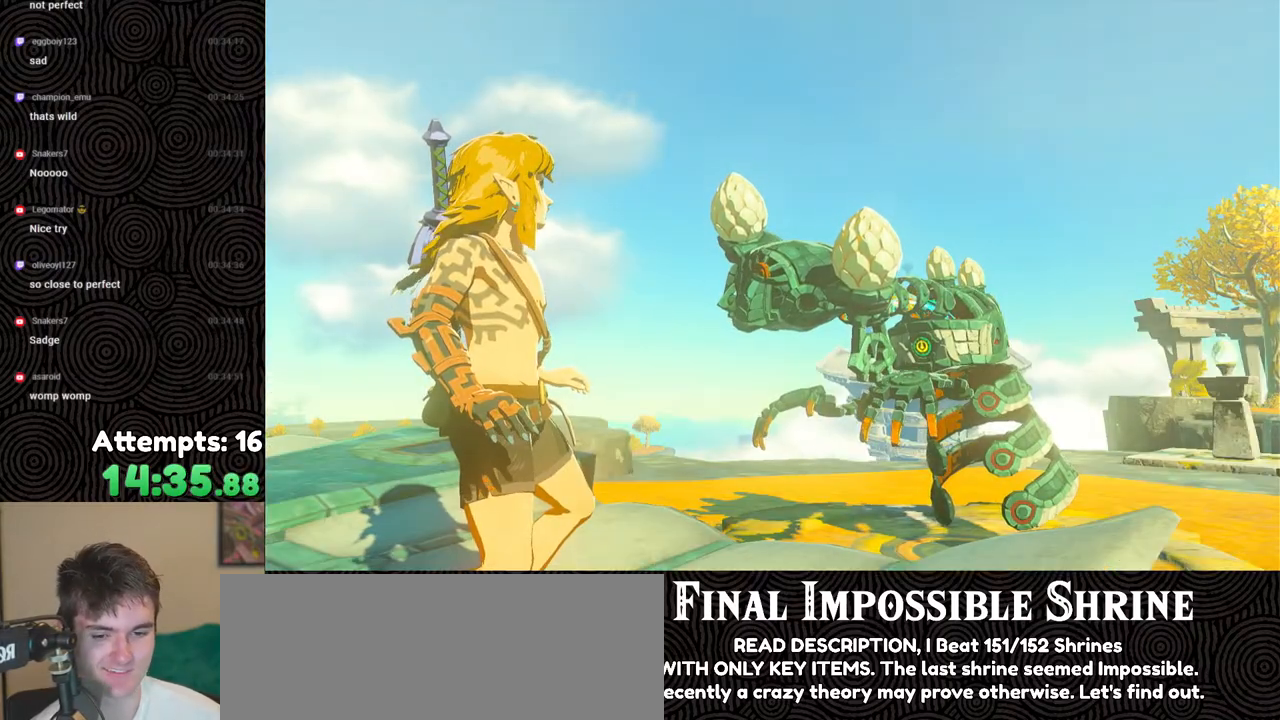
{"buttons": ["B"], "left_stick": "center", "right_stick": "center", "events": [[67, "B", "up"], [100, "B", "down"], [217, "B", "up"], [267, "B", "down"], [383, "B", "up"], [433, "B", "down"]]}
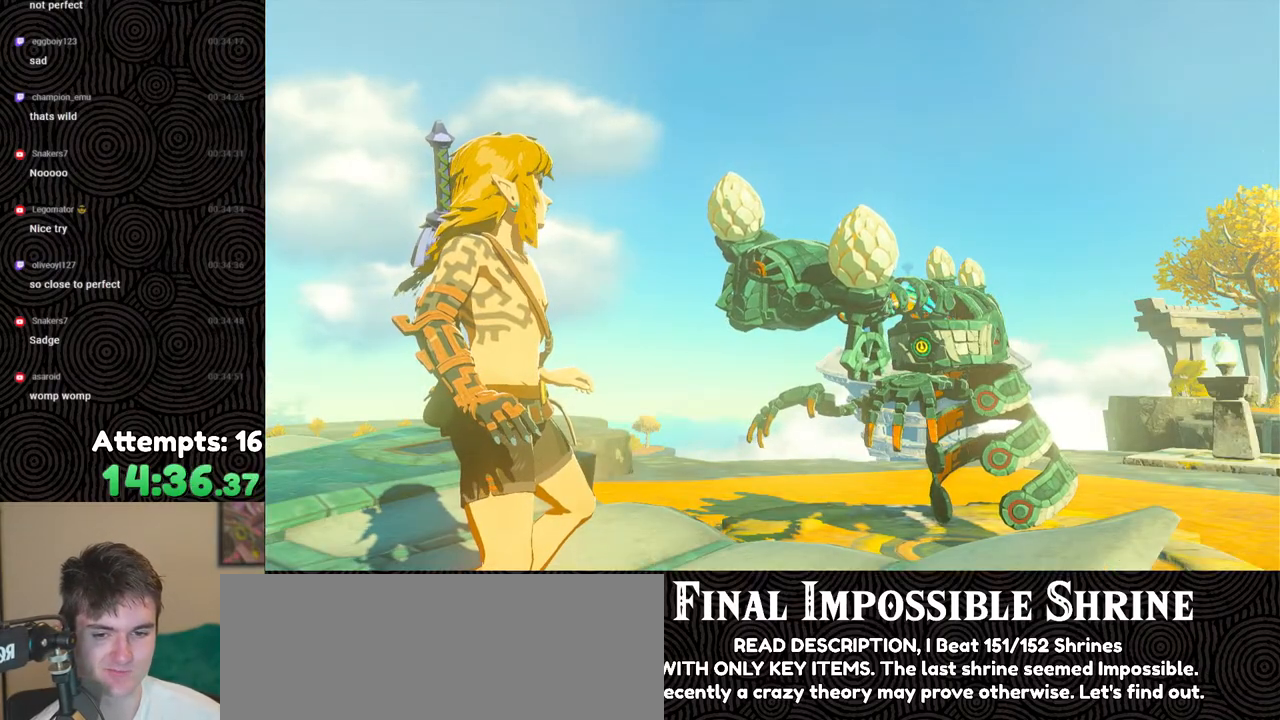
{"buttons": [], "left_stick": "center", "right_stick": "center", "events": [[67, "B", "up"], [167, "B", "down"], [317, "B", "up"], [333, "B", "down"], [483, "B", "up"]]}
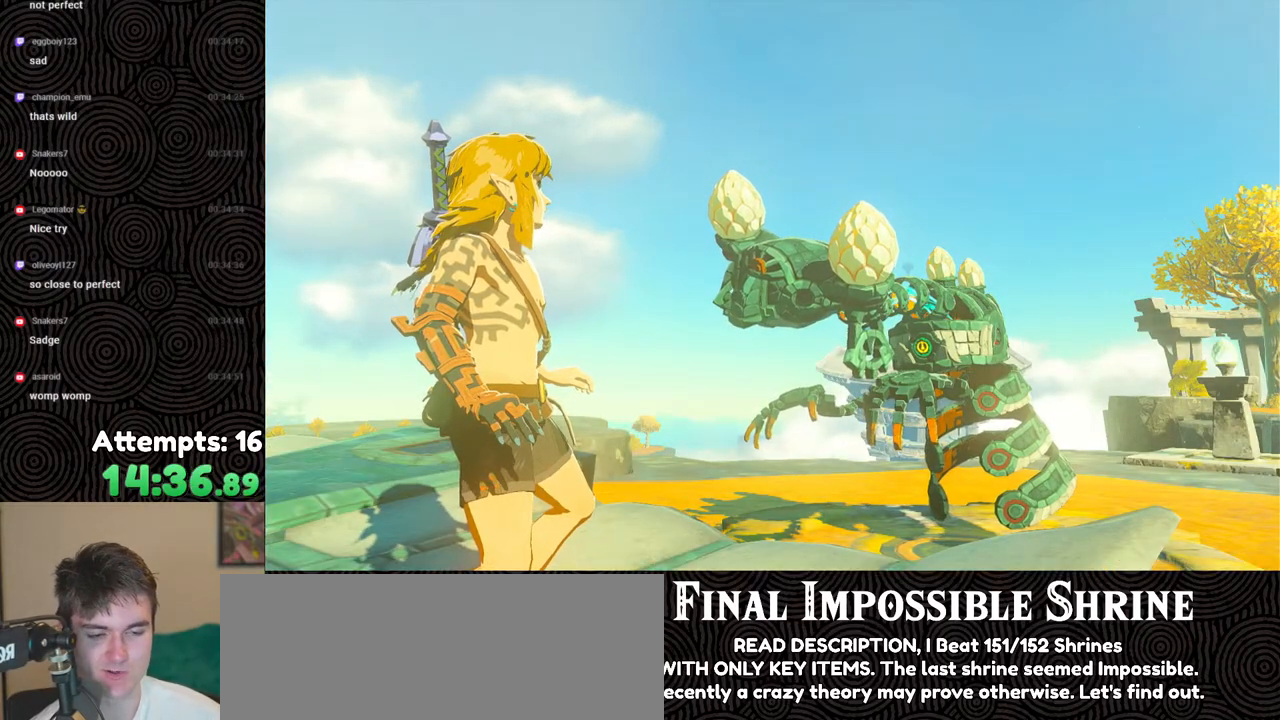
{"buttons": ["B"], "left_stick": "center", "right_stick": "center", "events": [[67, "B", "down"], [183, "B", "up"], [250, "B", "down"], [367, "B", "up"], [450, "B", "down"]]}
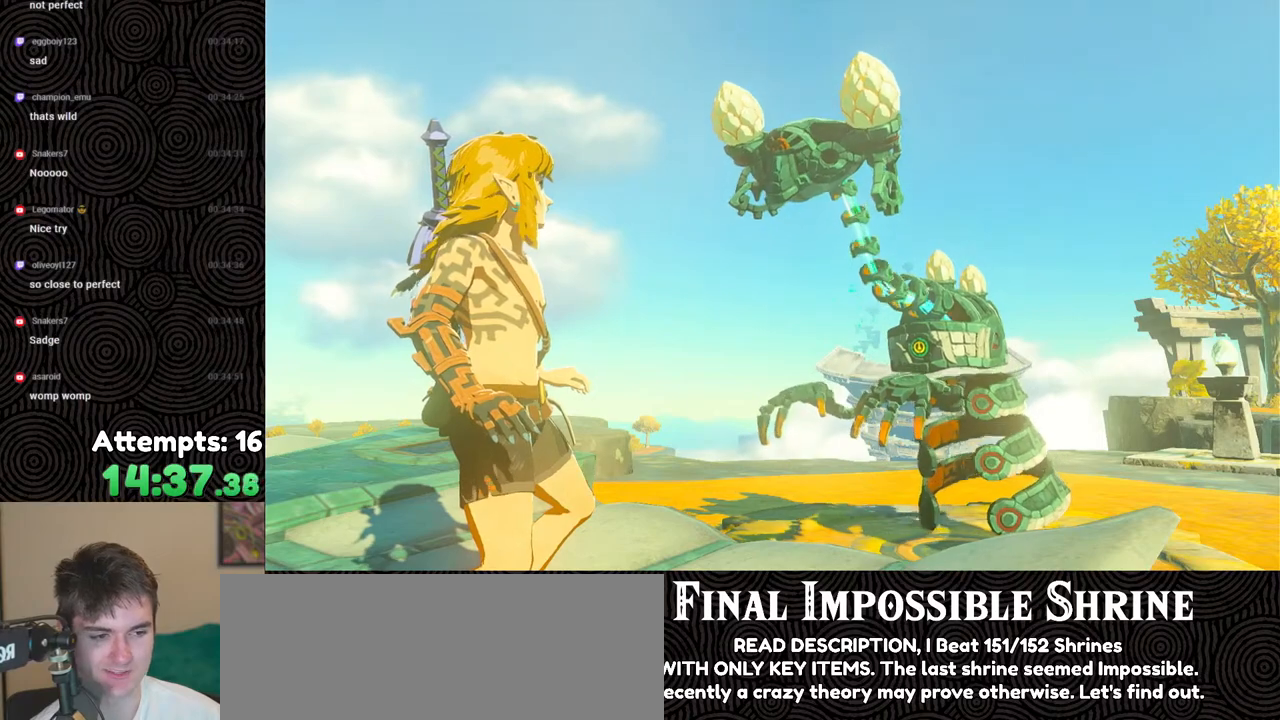
{"buttons": ["B"], "left_stick": "center", "right_stick": "center", "events": [[67, "B", "up"], [133, "B", "down"], [250, "B", "up"], [333, "B", "down"], [417, "B", "up"], [500, "B", "down"]]}
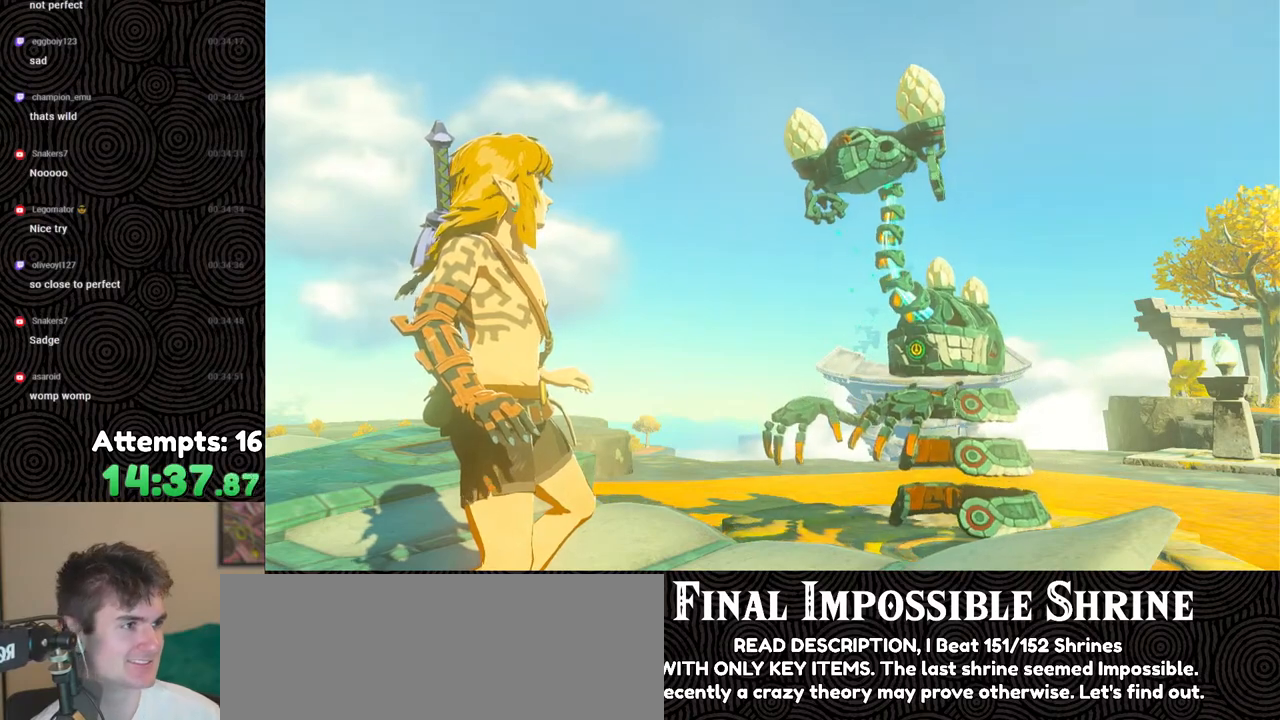
{"buttons": [], "left_stick": "center", "right_stick": "center", "events": [[133, "B", "up"], [217, "B", "down"], [350, "B", "up"]]}
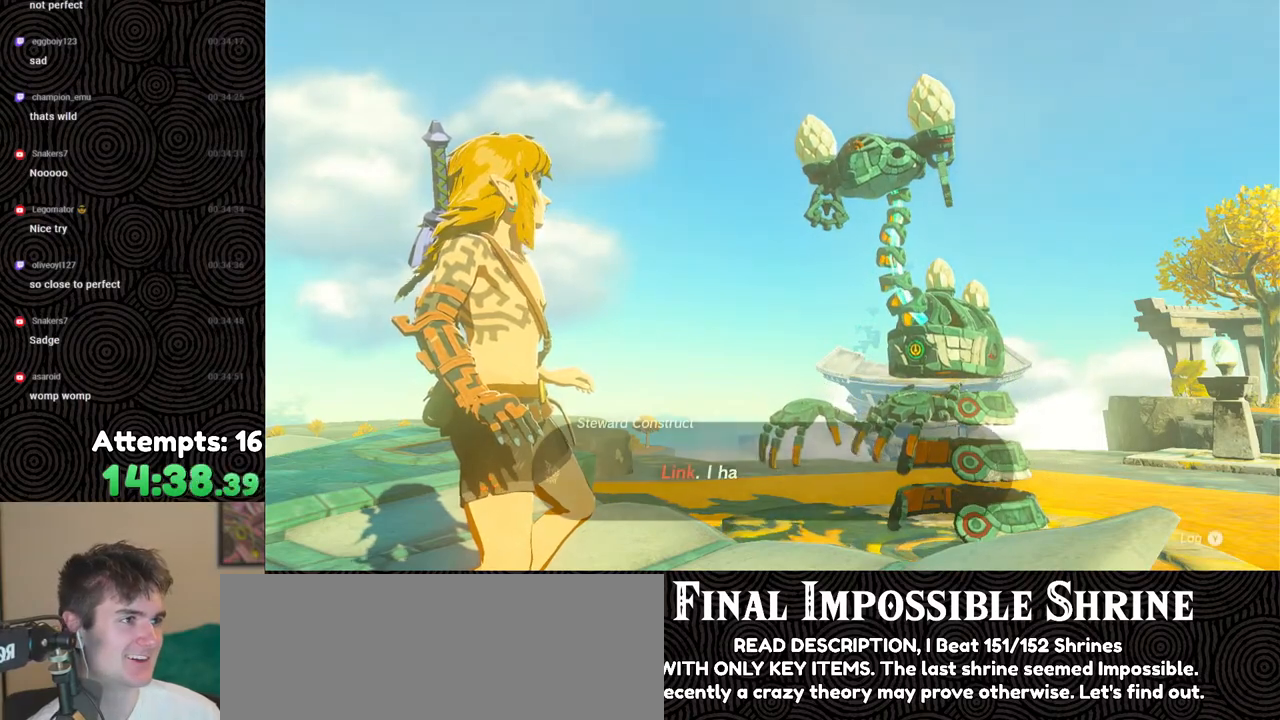
{"buttons": [], "left_stick": "center", "right_stick": "center", "events": [[50, "B", "down"], [183, "B", "up"], [267, "B", "down"], [367, "B", "up"]]}
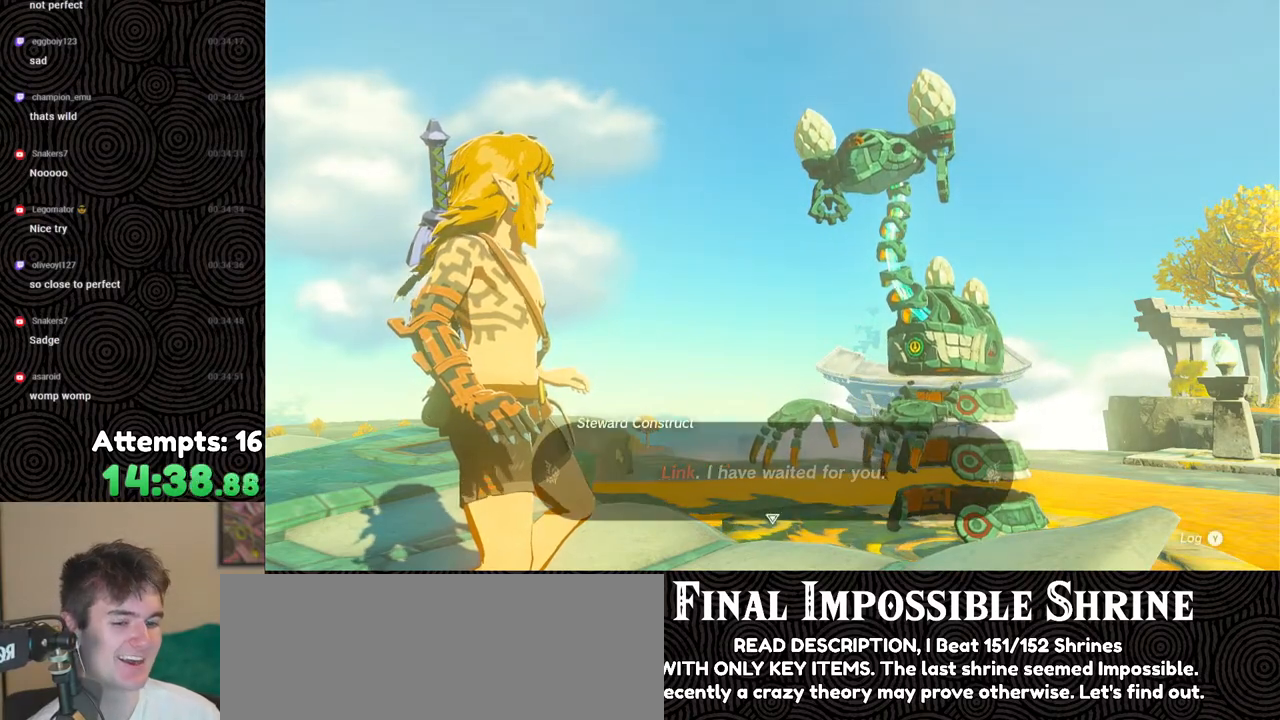
{"buttons": [], "left_stick": "center", "right_stick": "center", "events": [[50, "B", "down"], [150, "B", "up"], [217, "B", "down"], [317, "B", "up"], [400, "B", "down"], [467, "B", "up"]]}
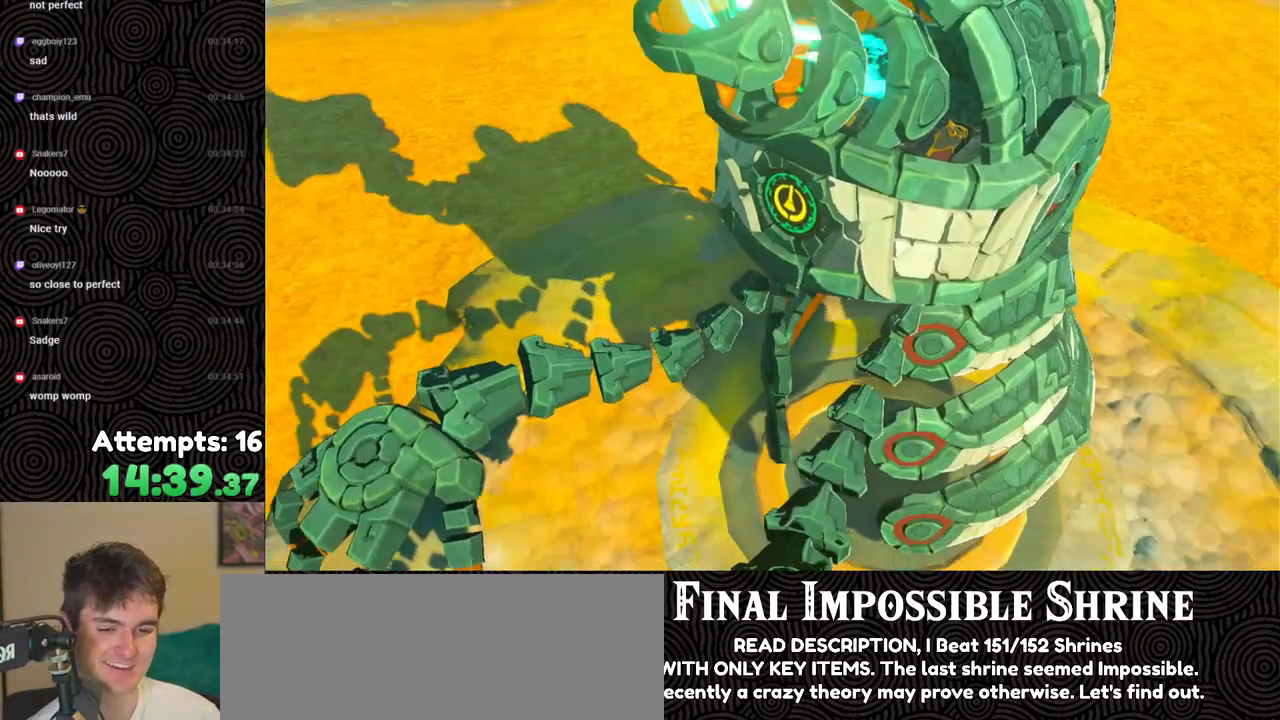
{"buttons": ["B"], "left_stick": "center", "right_stick": "center", "events": [[67, "B", "down"], [150, "B", "up"], [217, "B", "down"], [333, "B", "up"], [400, "B", "down"]]}
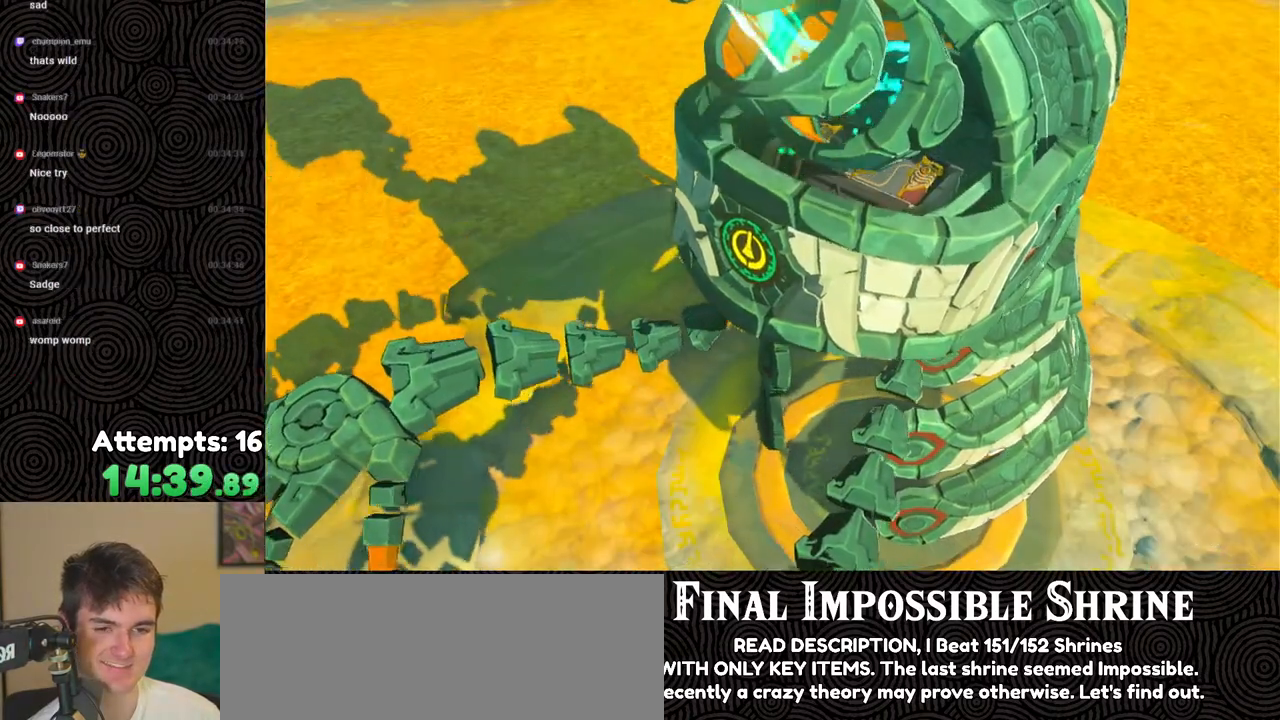
{"buttons": ["B"], "left_stick": "center", "right_stick": "center", "events": [[17, "B", "up"], [67, "B", "down"], [183, "B", "up"], [250, "B", "down"], [350, "B", "up"], [433, "B", "down"]]}
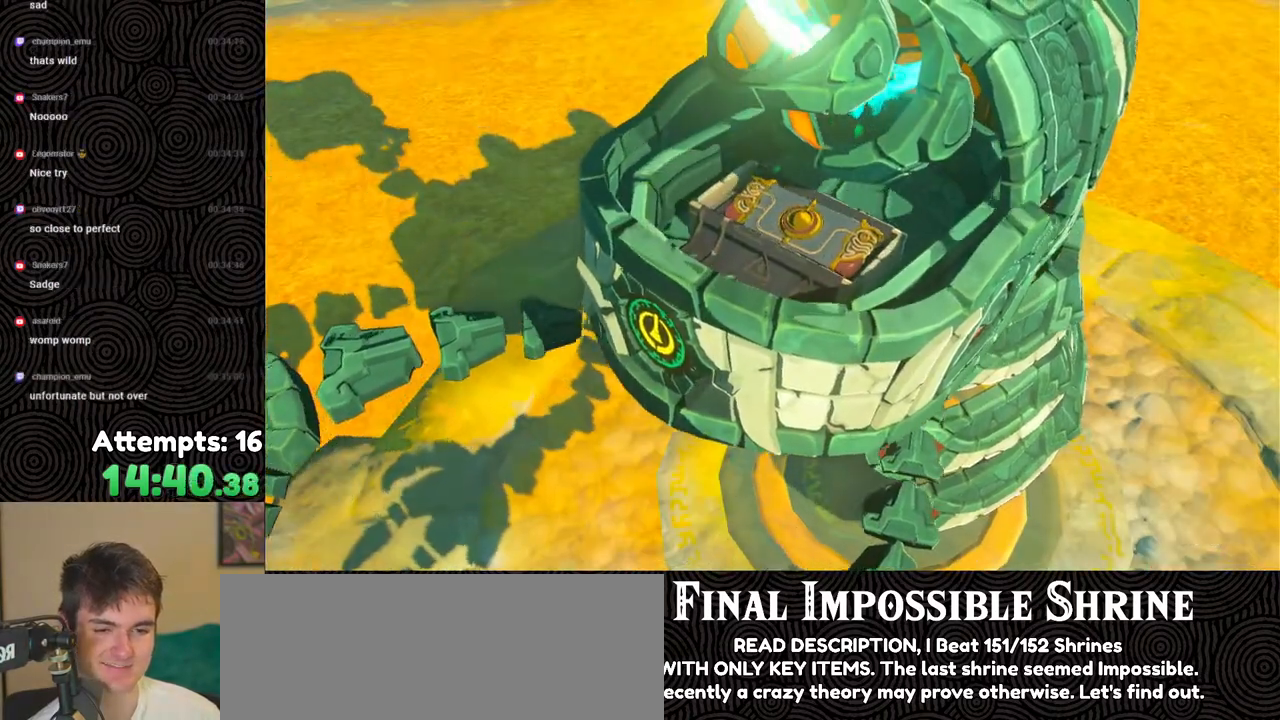
{"buttons": [], "left_stick": "center", "right_stick": "center", "events": [[50, "B", "up"], [100, "B", "down"], [250, "B", "up"], [317, "B", "down"], [450, "B", "up"]]}
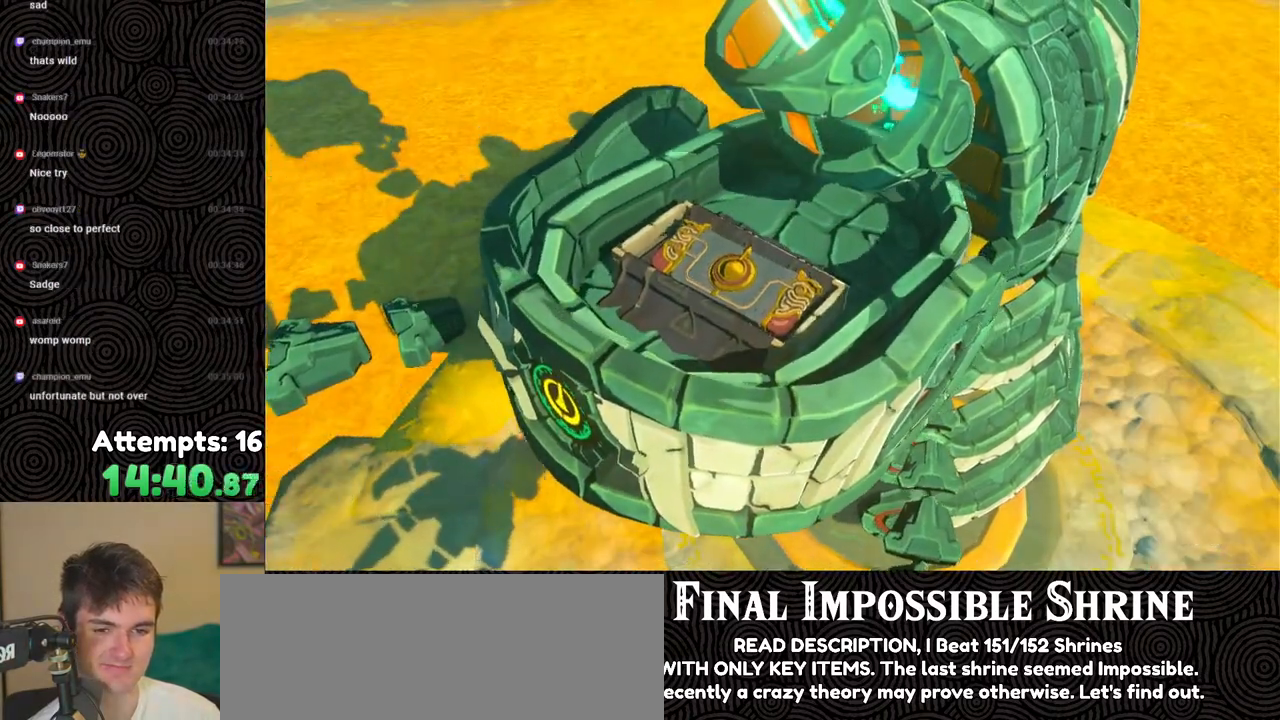
{"buttons": ["B"], "left_stick": "center", "right_stick": "center", "events": [[17, "B", "down"], [133, "B", "up"], [200, "B", "down"], [317, "B", "up"], [400, "B", "down"]]}
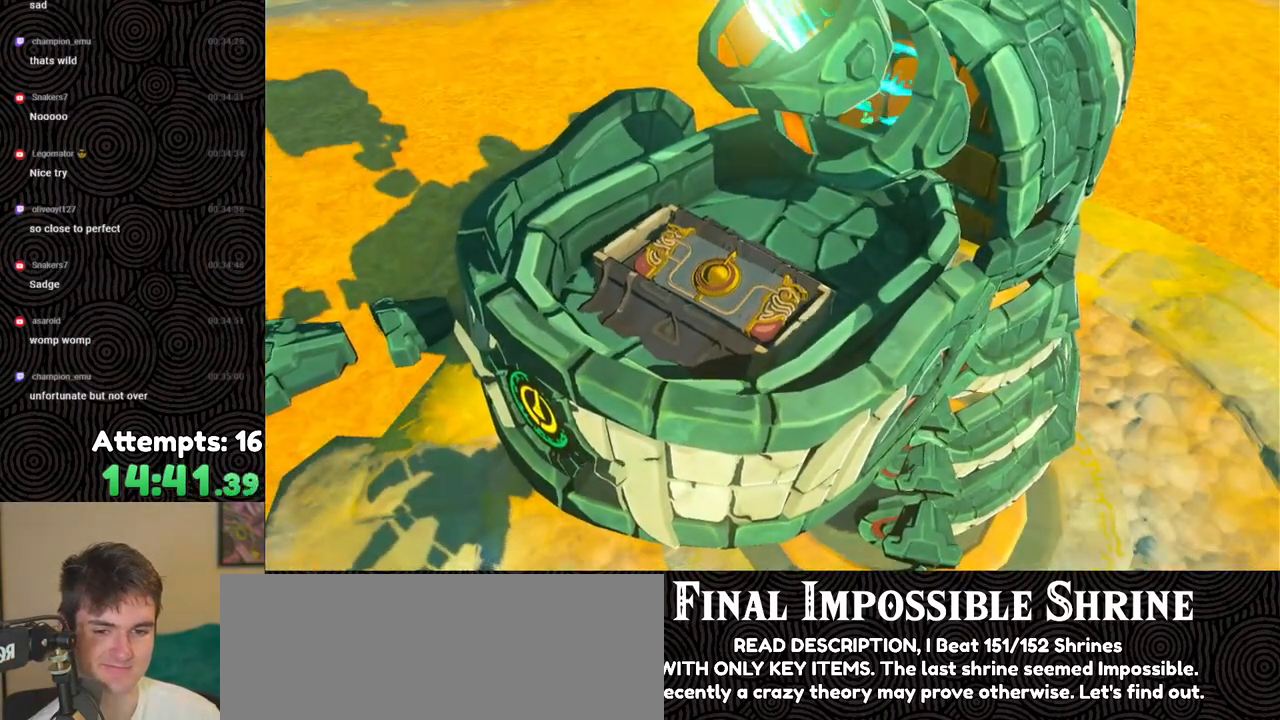
{"buttons": ["B"], "left_stick": "center", "right_stick": "center", "events": [[17, "B", "up"], [83, "B", "down"], [200, "B", "up"], [283, "B", "down"], [417, "B", "up"], [500, "B", "down"]]}
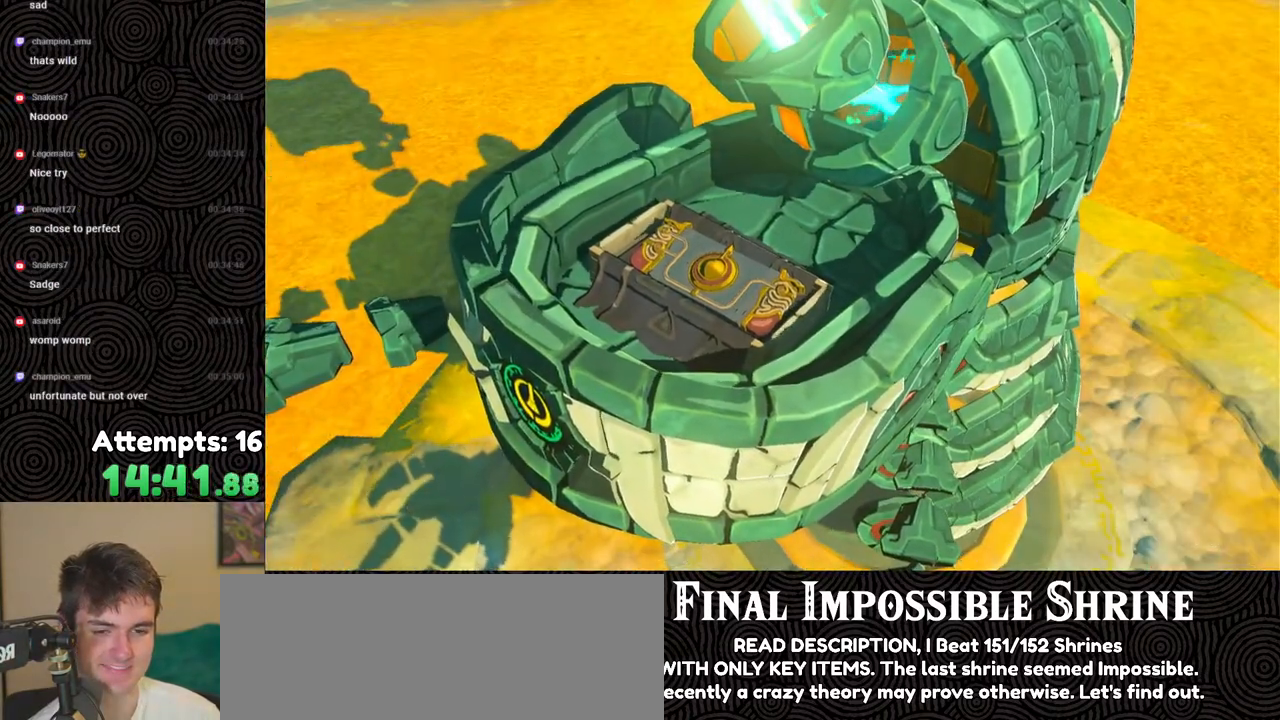
{"buttons": ["B"], "left_stick": "center", "right_stick": "center", "events": [[133, "B", "up"], [233, "B", "down"], [350, "B", "up"], [417, "B", "down"]]}
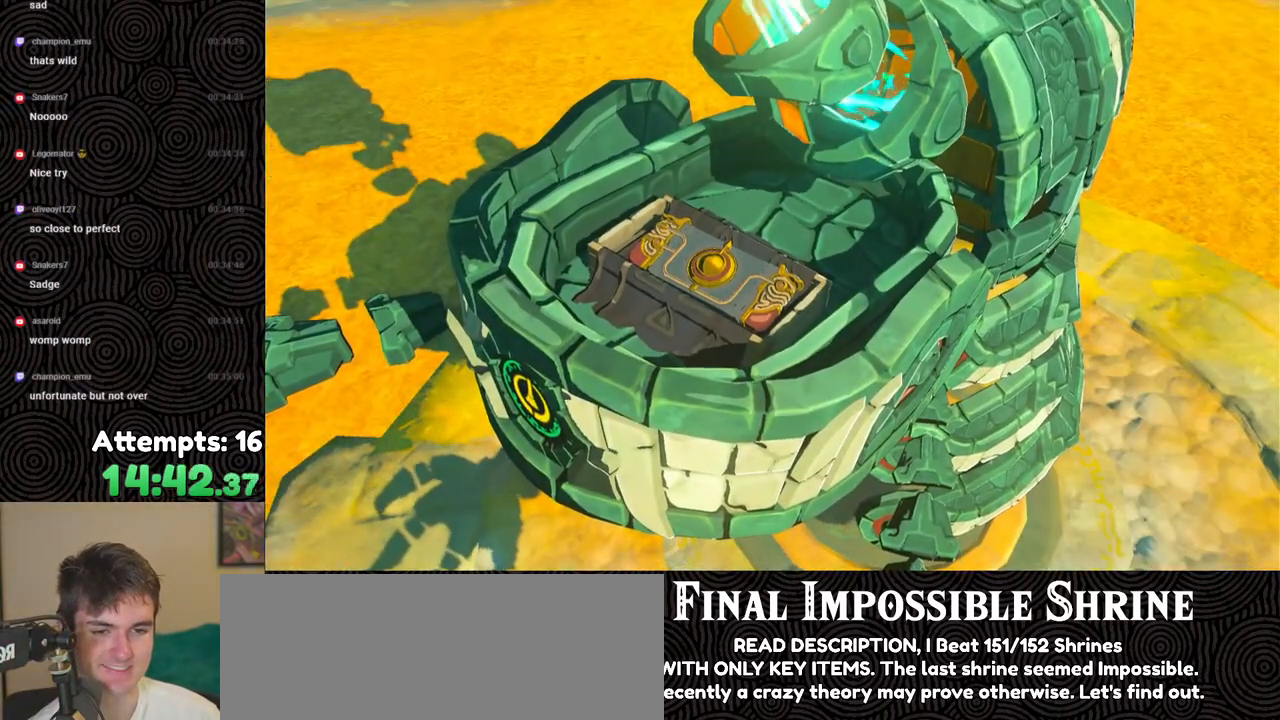
{"buttons": [], "left_stick": "center", "right_stick": "center", "events": [[67, "B", "up"], [133, "B", "down"], [267, "B", "up"], [350, "B", "down"], [483, "B", "up"]]}
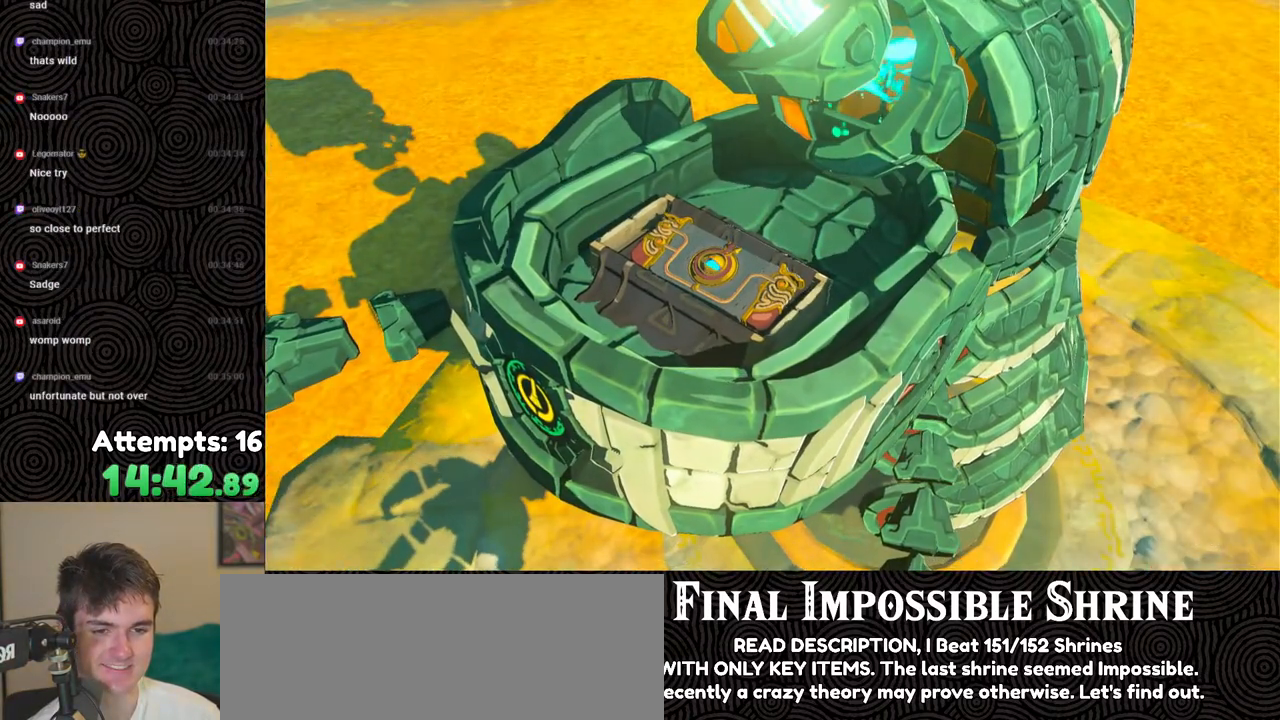
{"buttons": ["B"], "left_stick": "center", "right_stick": "center", "events": [[33, "B", "down"], [167, "B", "up"], [183, "B", "down"], [333, "B", "up"], [400, "B", "down"]]}
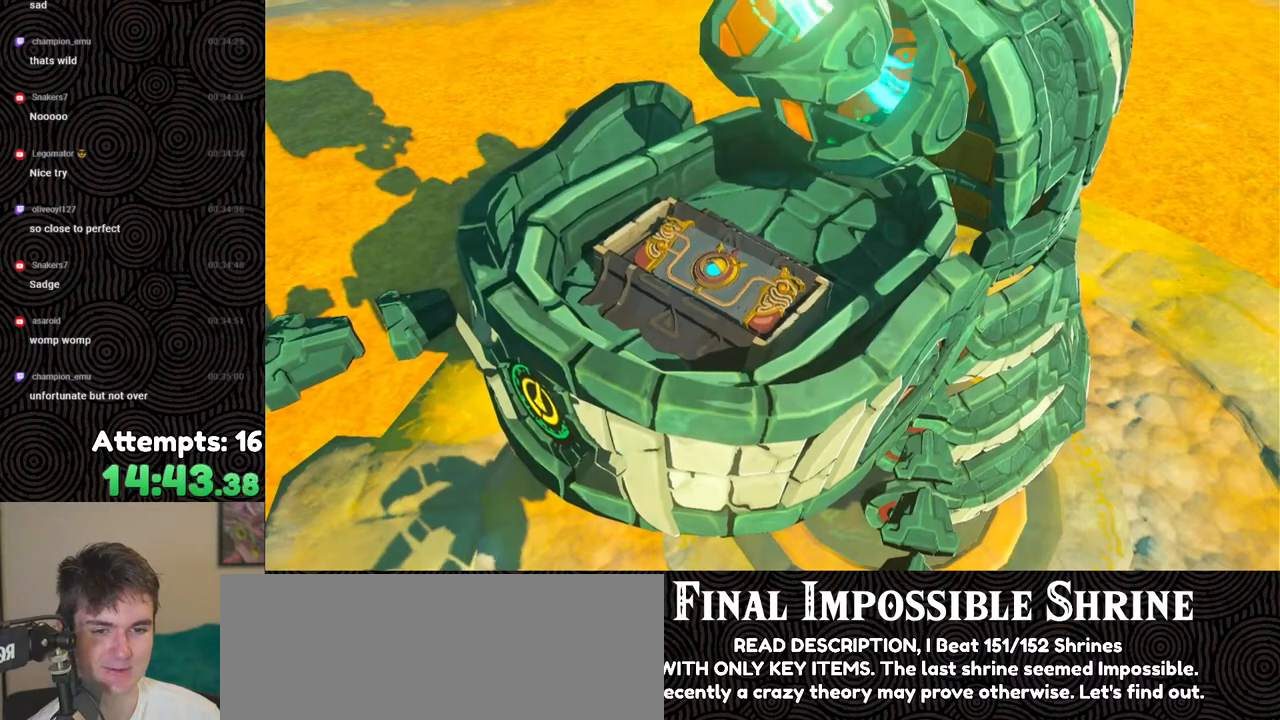
{"buttons": ["B"], "left_stick": "center", "right_stick": "center", "events": [[33, "B", "up"], [117, "B", "down"], [233, "B", "up"], [317, "B", "down"], [433, "B", "up"], [500, "B", "down"]]}
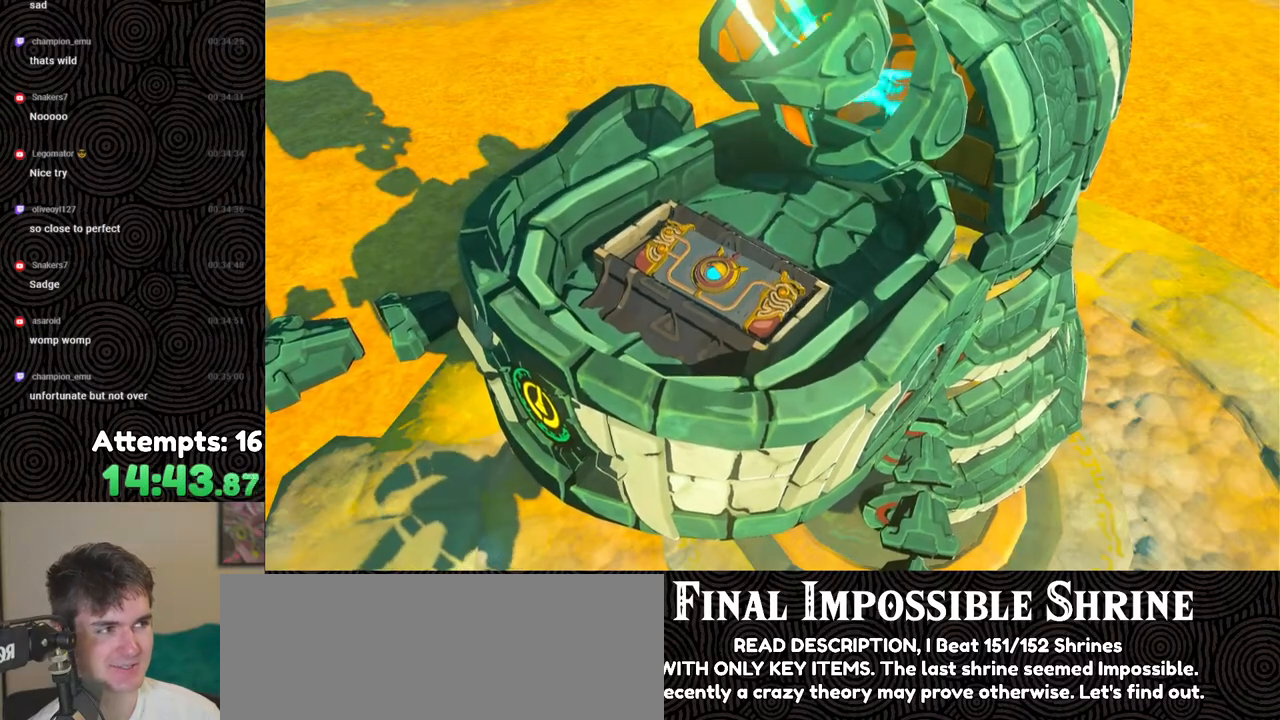
{"buttons": ["B"], "left_stick": "center", "right_stick": "center", "events": [[117, "B", "up"], [217, "B", "down"], [317, "B", "up"], [417, "B", "down"]]}
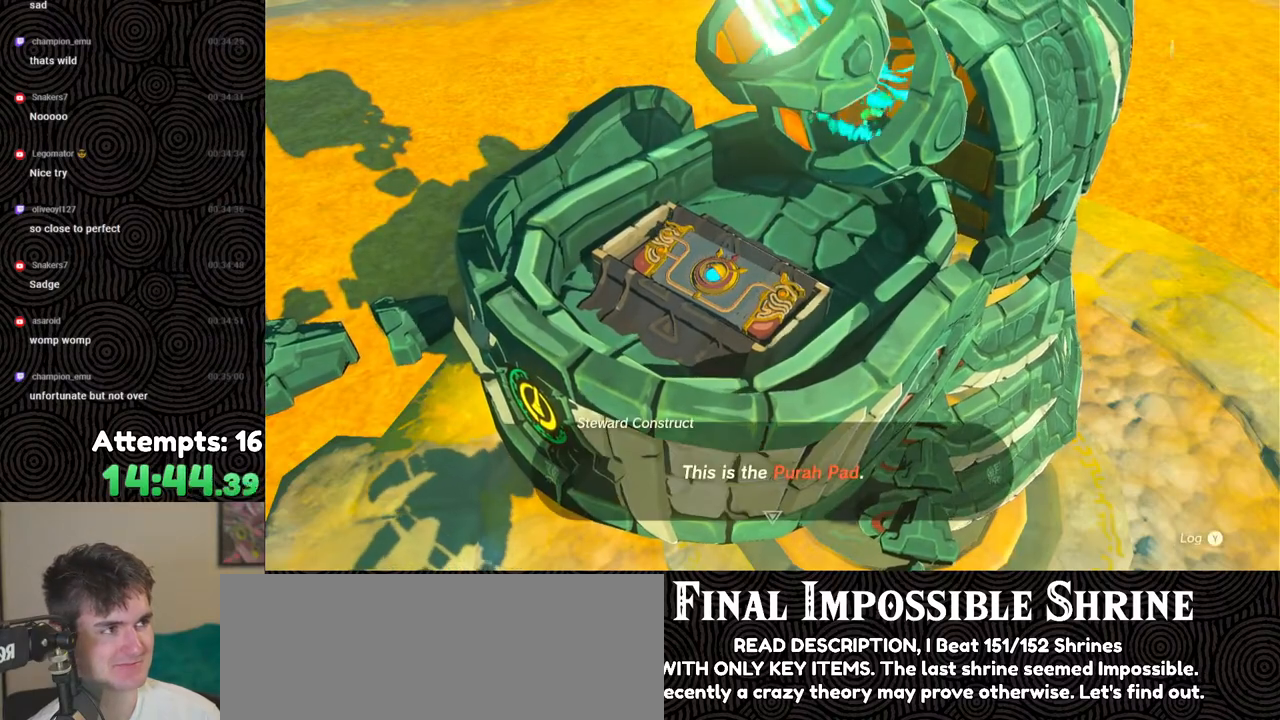
{"buttons": ["B"], "left_stick": "center", "right_stick": "center", "events": [[17, "B", "up"], [100, "B", "down"], [217, "B", "up"], [267, "B", "down"], [400, "B", "up"], [450, "B", "down"]]}
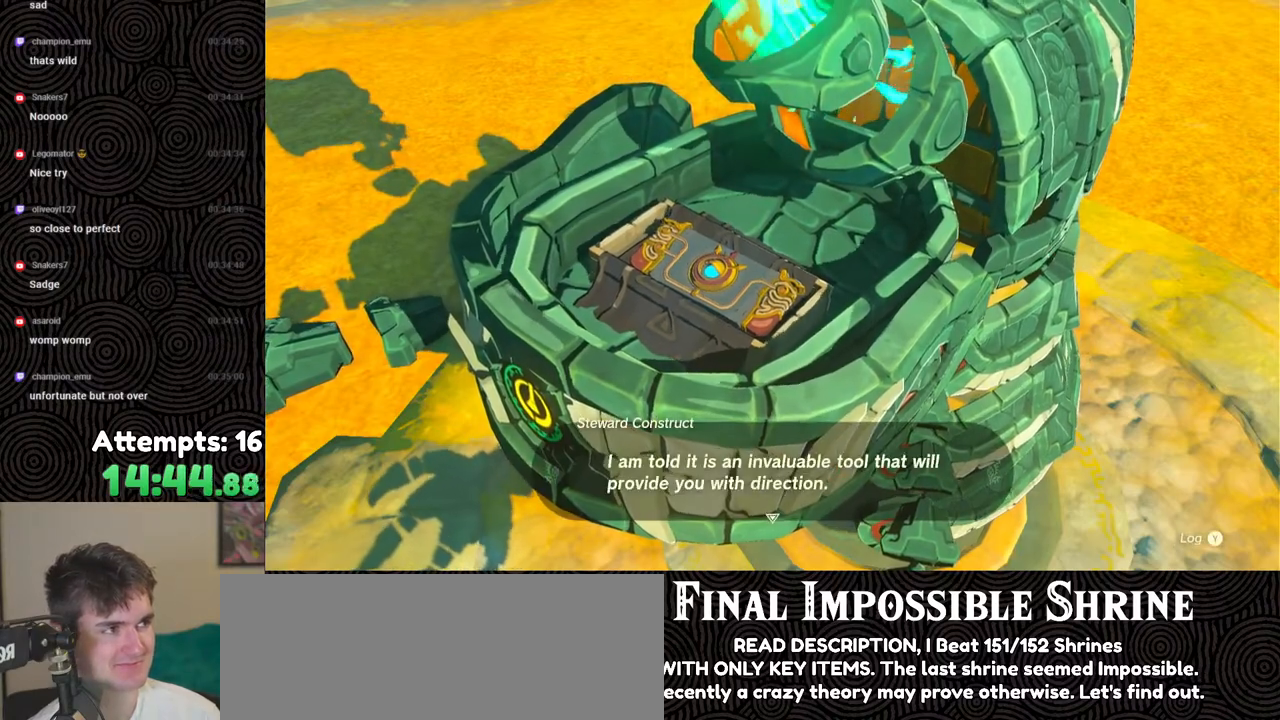
{"buttons": [], "left_stick": "center", "right_stick": "center", "events": [[83, "B", "up"], [133, "B", "down"], [267, "B", "up"], [333, "B", "down"], [433, "B", "up"]]}
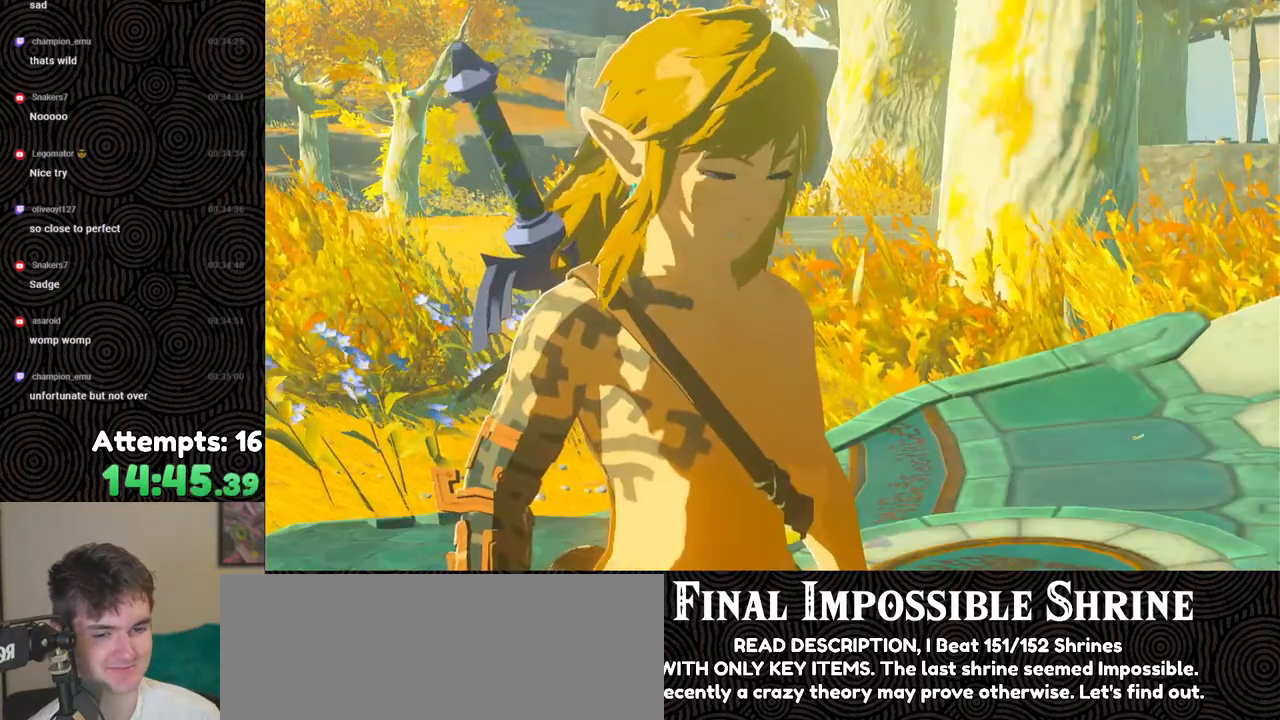
{"buttons": ["B"], "left_stick": "center", "right_stick": "center", "events": [[17, "B", "down"], [133, "B", "up"], [200, "B", "down"], [333, "B", "up"], [400, "B", "down"]]}
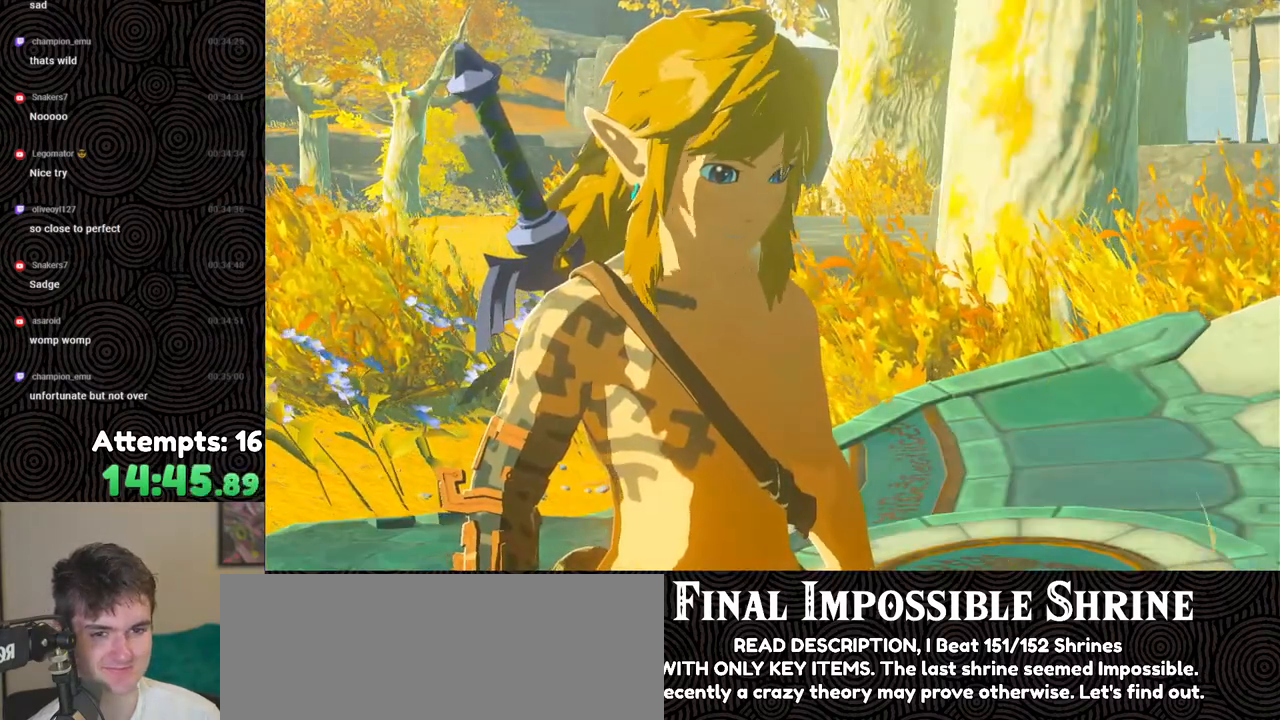
{"buttons": ["B"], "left_stick": "center", "right_stick": "center", "events": [[17, "B", "up"], [100, "B", "down"], [217, "B", "up"], [300, "B", "down"], [417, "B", "up"], [500, "B", "down"]]}
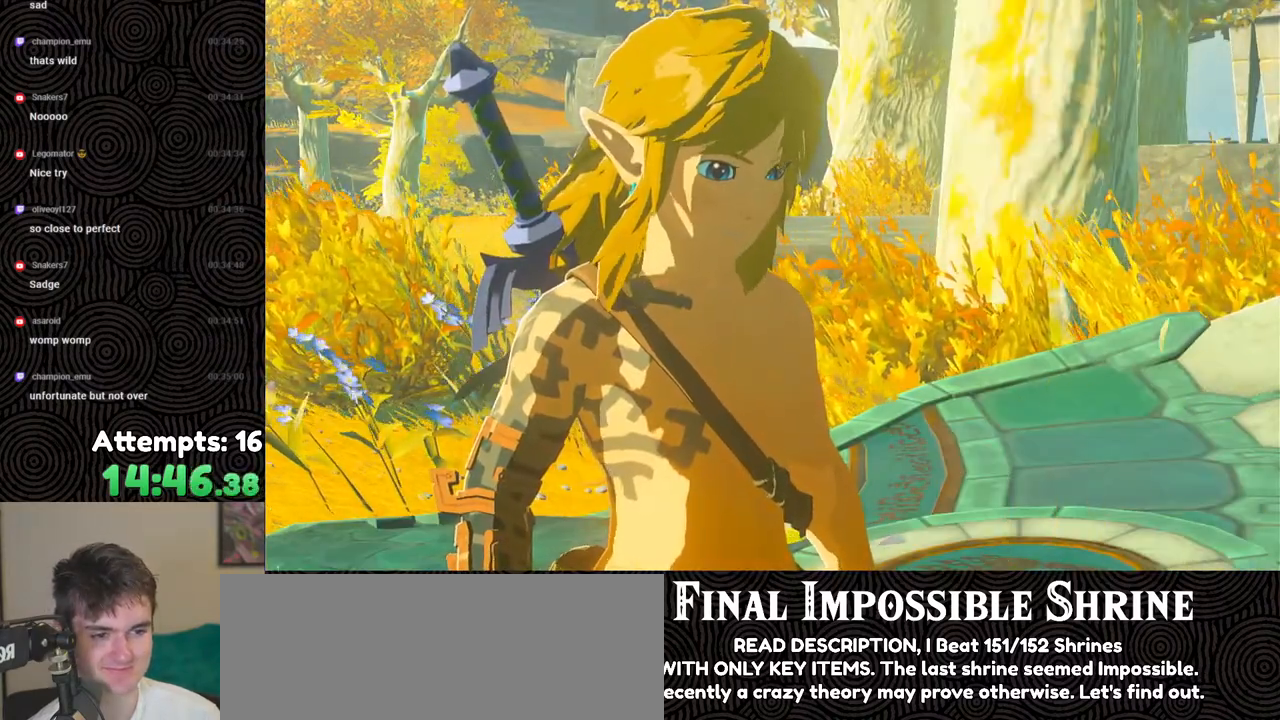
{"buttons": ["B"], "left_stick": "center", "right_stick": "center", "events": [[117, "B", "up"], [217, "B", "down"], [333, "B", "up"], [417, "B", "down"]]}
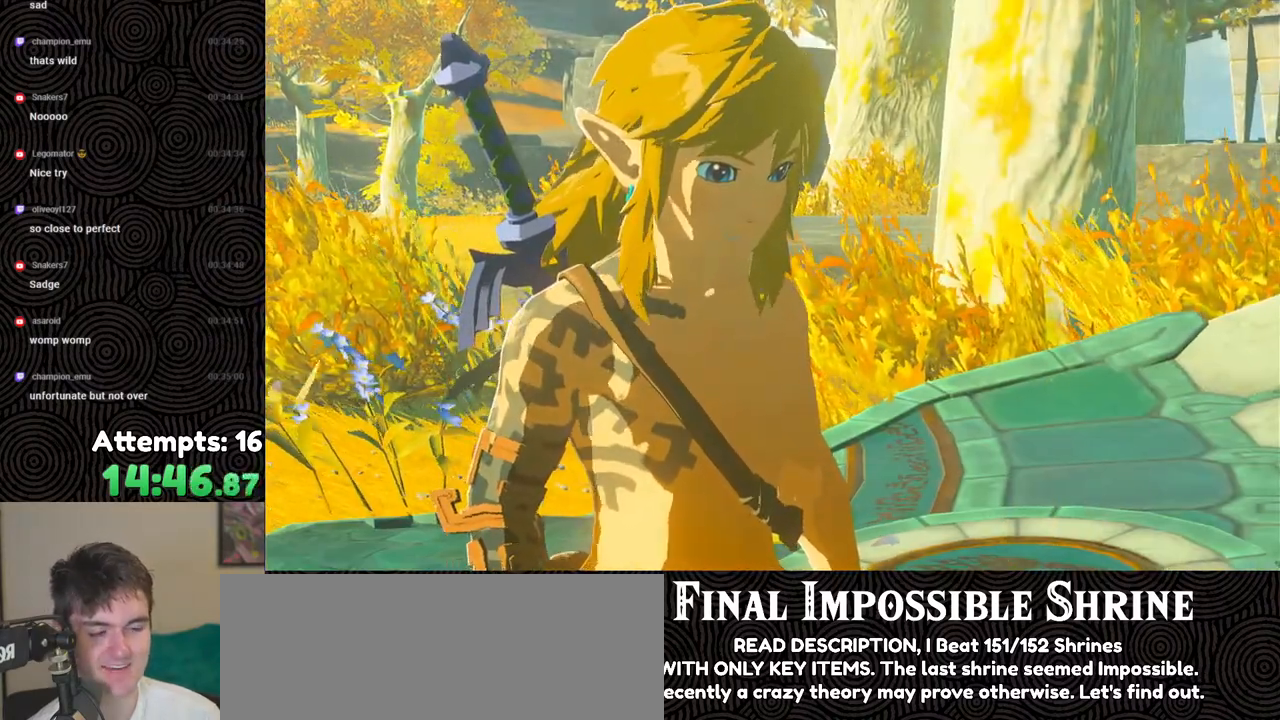
{"buttons": [], "left_stick": "center", "right_stick": "center", "events": [[50, "B", "up"], [100, "B", "down"], [250, "B", "up"], [317, "B", "down"], [450, "B", "up"]]}
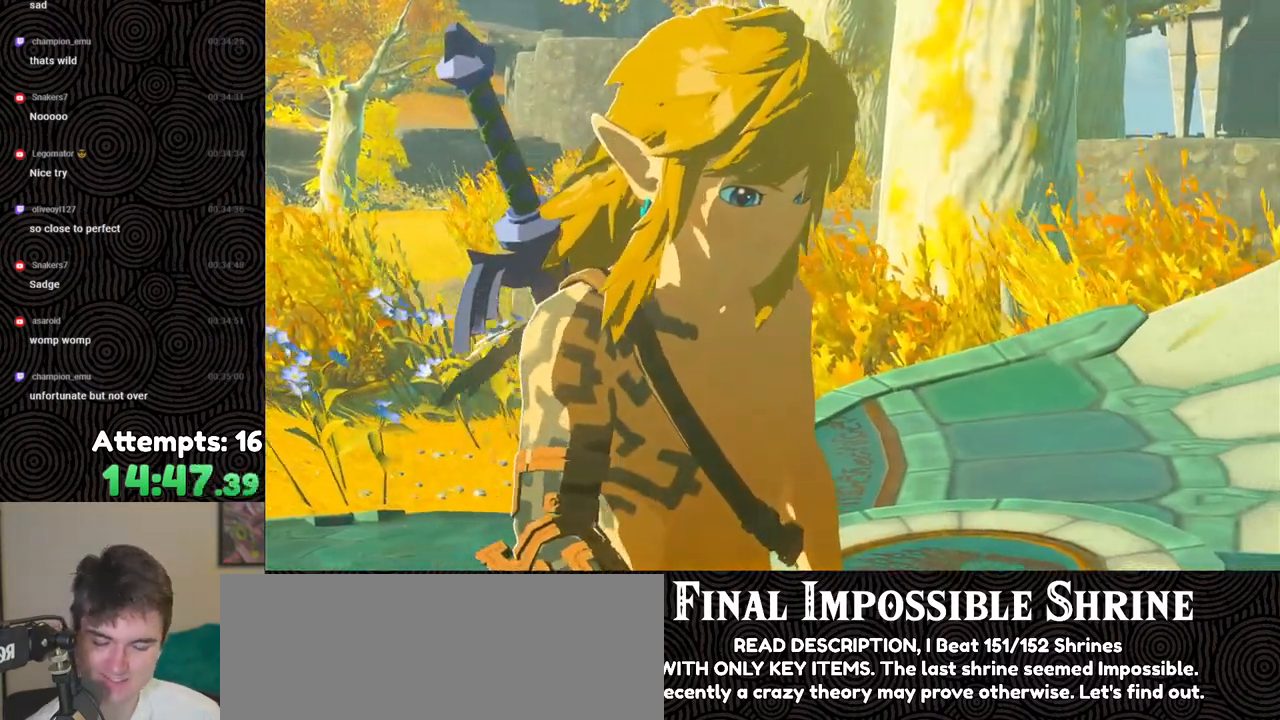
{"buttons": ["B"], "left_stick": "center", "right_stick": "center", "events": [[33, "B", "down"], [150, "B", "up"], [267, "B", "down"], [367, "B", "up"], [500, "B", "down"]]}
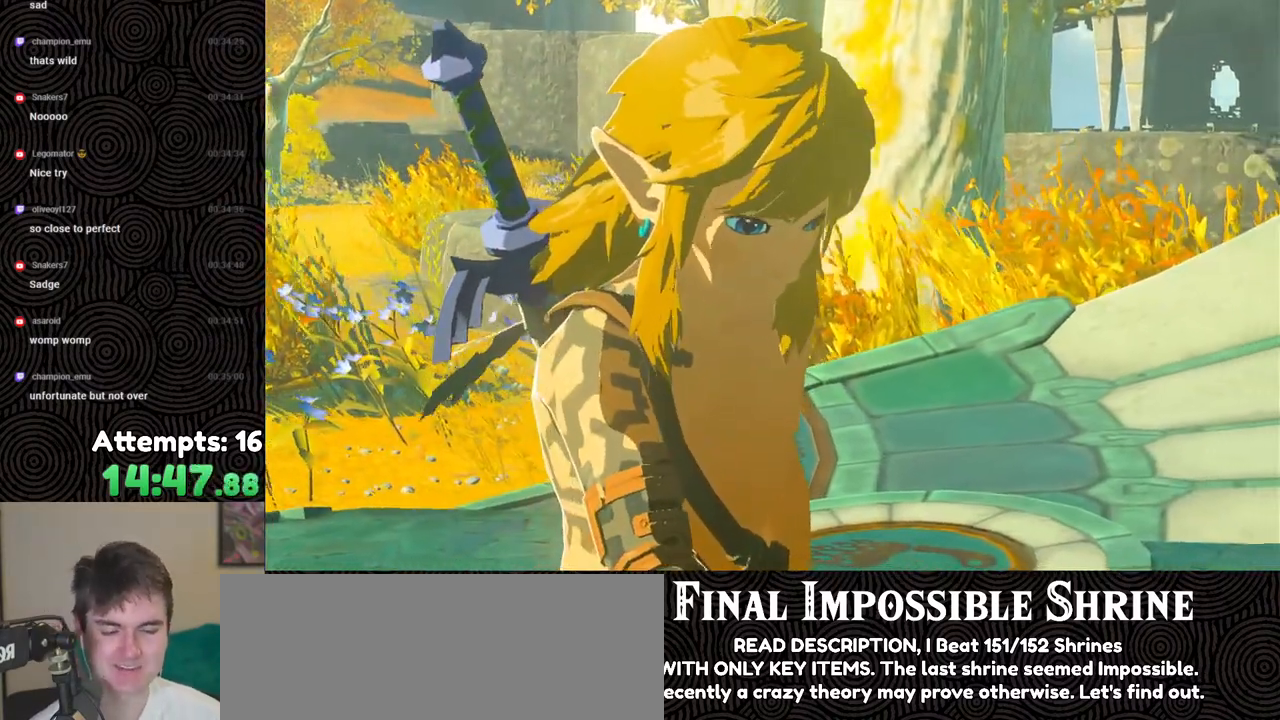
{"buttons": [], "left_stick": "center", "right_stick": "center", "events": [[83, "B", "up"], [183, "B", "down"], [300, "B", "up"], [417, "B", "down"], [500, "B", "up"]]}
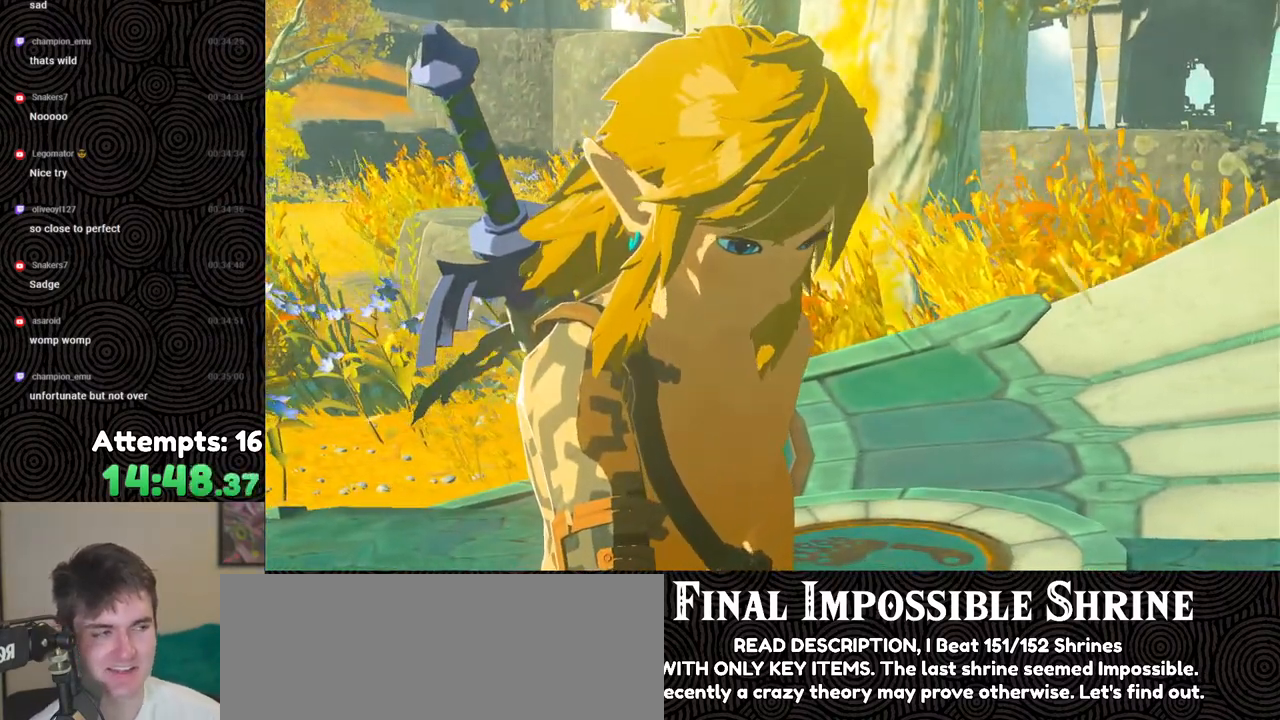
{"buttons": ["B"], "left_stick": "center", "right_stick": "center", "events": [[100, "B", "down"], [200, "B", "up"], [300, "B", "down"], [417, "B", "up"], [483, "B", "down"]]}
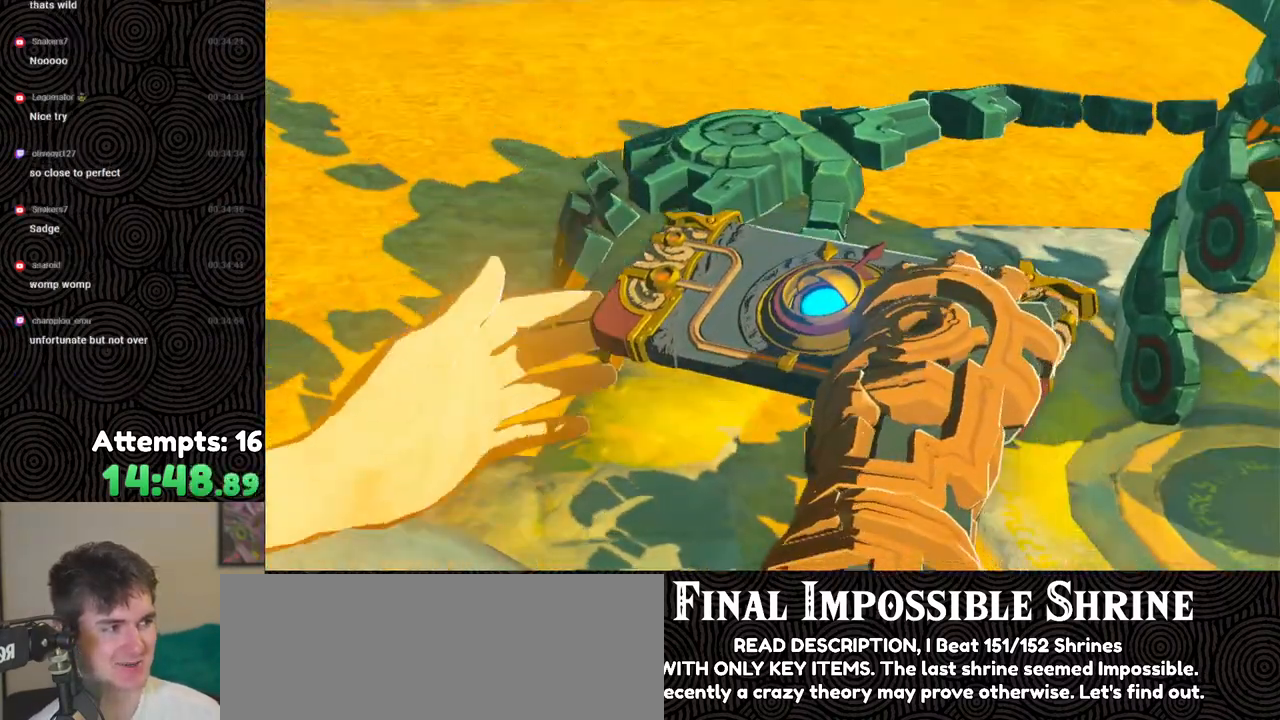
{"buttons": ["B"], "left_stick": "center", "right_stick": "center", "events": [[133, "B", "up"], [217, "B", "down"], [333, "B", "up"], [417, "B", "down"]]}
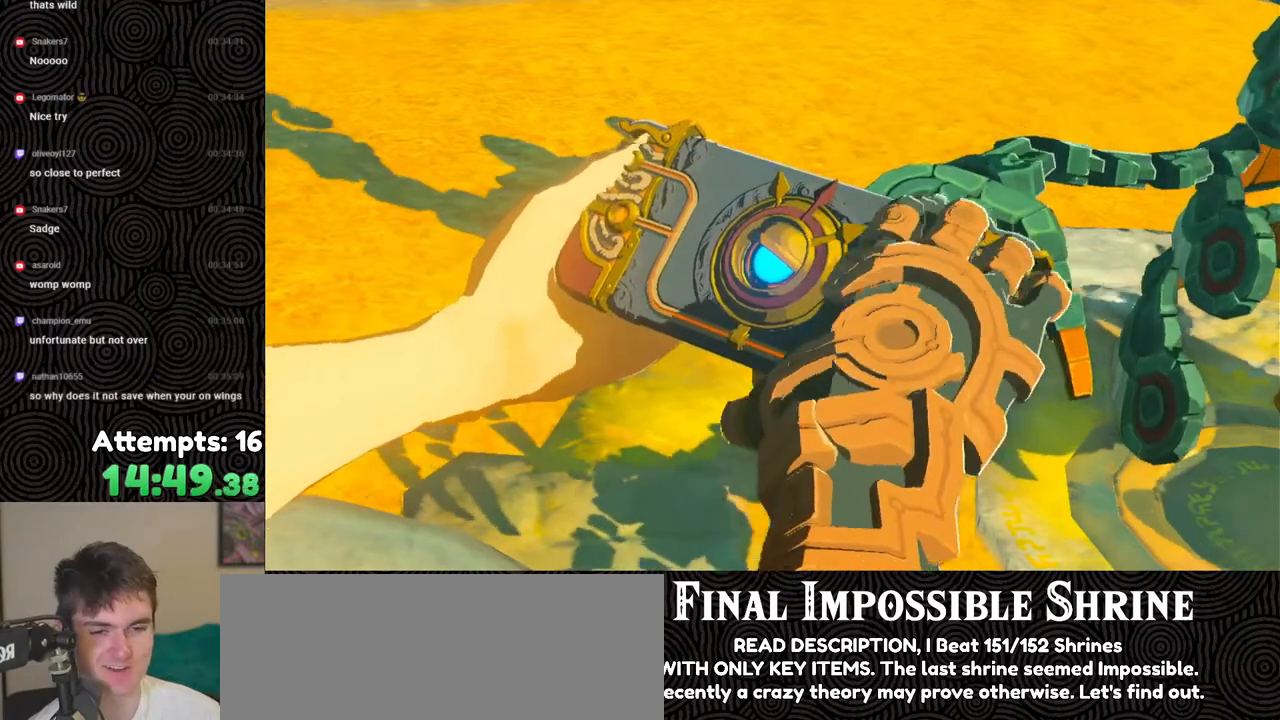
{"buttons": [], "left_stick": "center", "right_stick": "center", "events": [[17, "B", "up"], [100, "B", "down"], [233, "B", "up"], [333, "B", "down"], [450, "B", "up"]]}
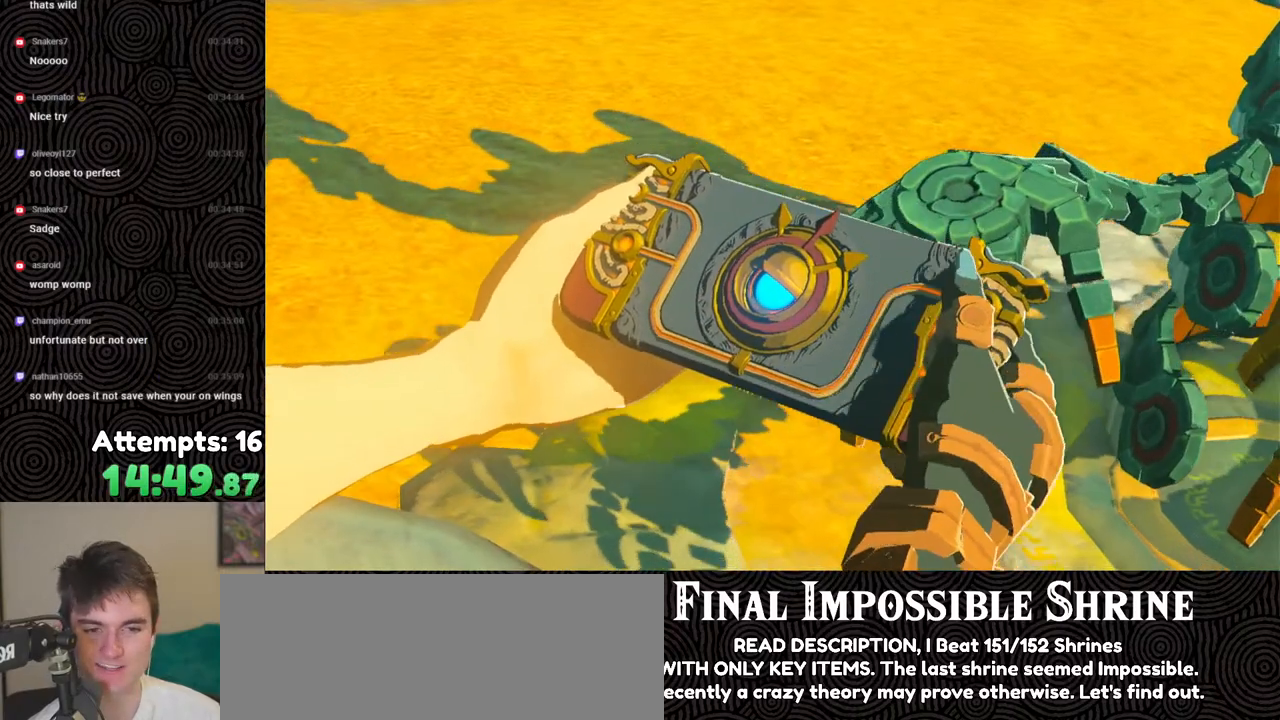
{"buttons": ["B"], "left_stick": "center", "right_stick": "center", "events": [[33, "B", "down"], [167, "B", "up"], [217, "B", "down"], [350, "B", "up"], [400, "B", "down"]]}
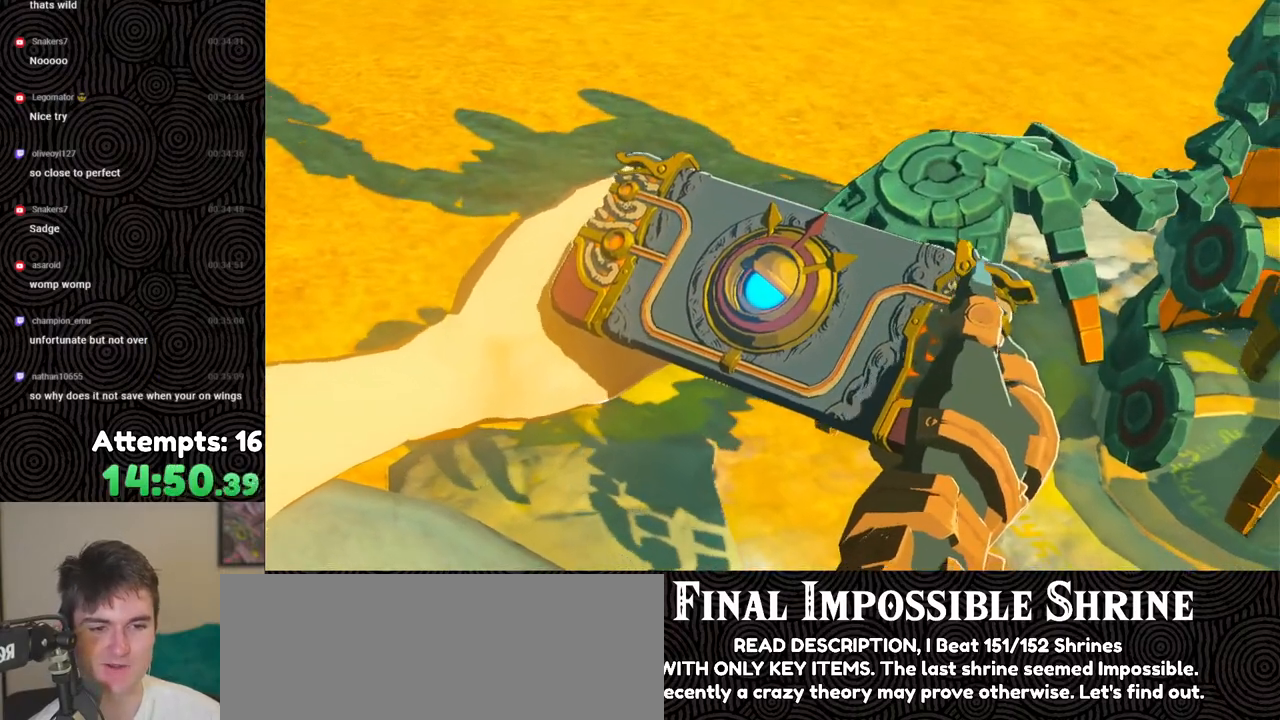
{"buttons": [], "left_stick": "center", "right_stick": "center", "events": [[17, "B", "up"]]}